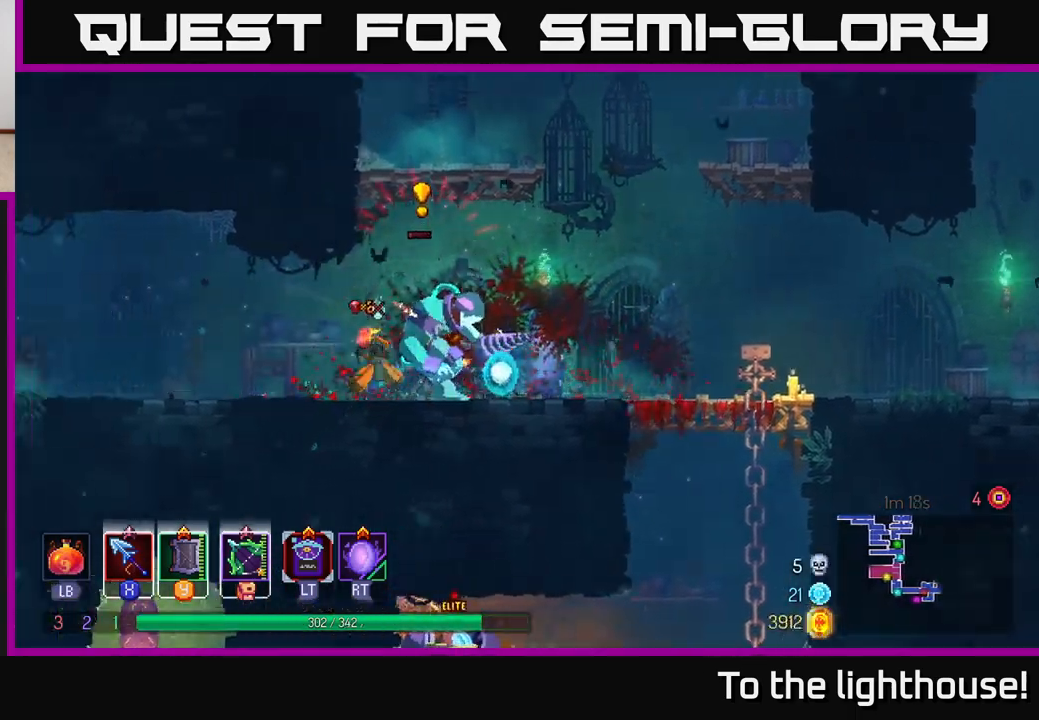
Gameplay with a controller (Xbox layout); each line is a JSON object with the inputs held at the frame after it. "events" lists button and stick changes between this image and that frame as [ms after this image, input, new state], when the widget could be followed in between.
{"buttons": [], "left_stick": "right", "right_stick": "center", "events": [[17, "X", "up"], [150, "left_stick", "center"], [417, "left_stick", "right"]]}
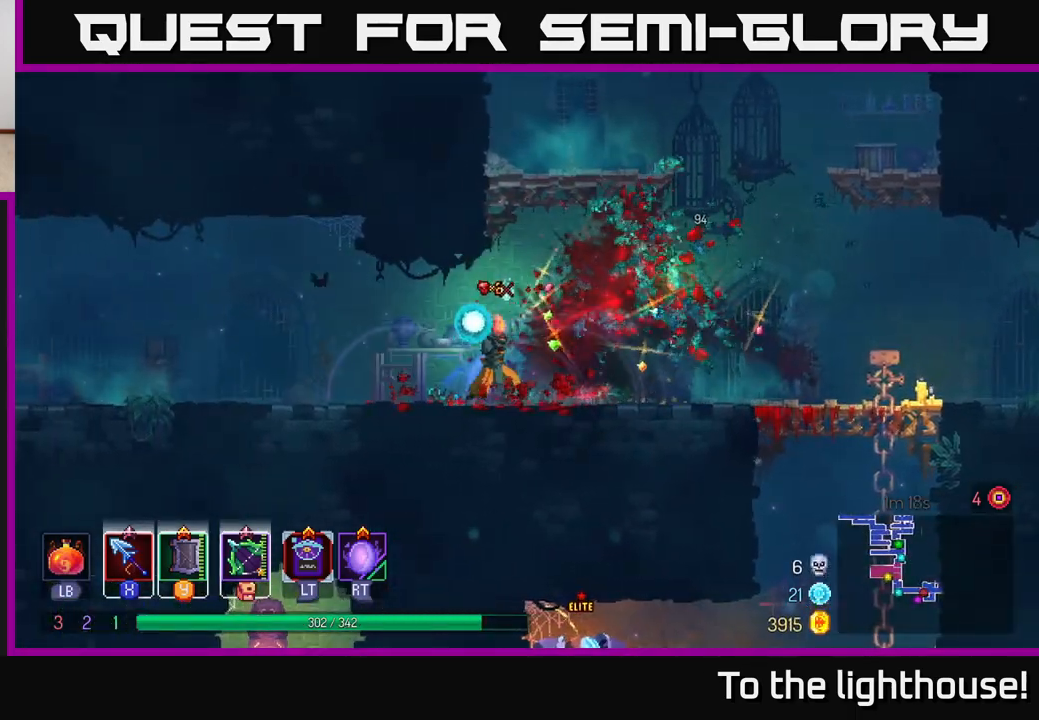
{"buttons": ["A"], "left_stick": "up-left", "right_stick": "center", "events": [[167, "A", "down"], [317, "A", "up"], [317, "left_stick", "up-right"], [383, "A", "down"], [500, "left_stick", "up-left"]]}
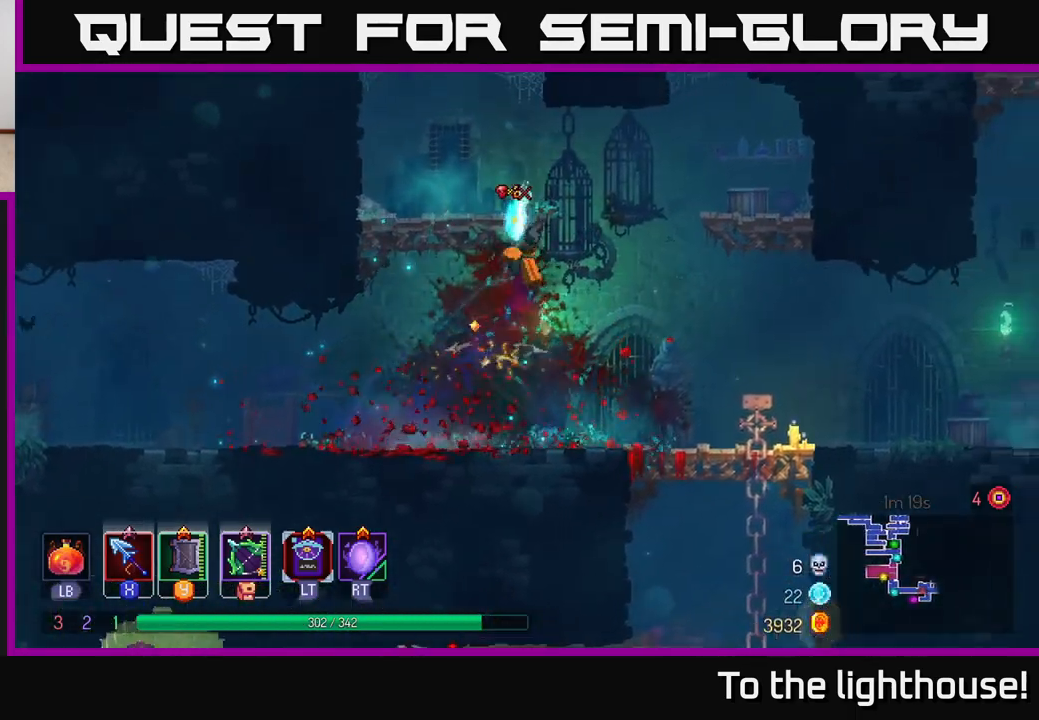
{"buttons": ["A"], "left_stick": "left", "right_stick": "center", "events": [[17, "left_stick", "left"], [33, "A", "up"], [167, "left_stick", "center"], [383, "left_stick", "left"], [433, "A", "down"]]}
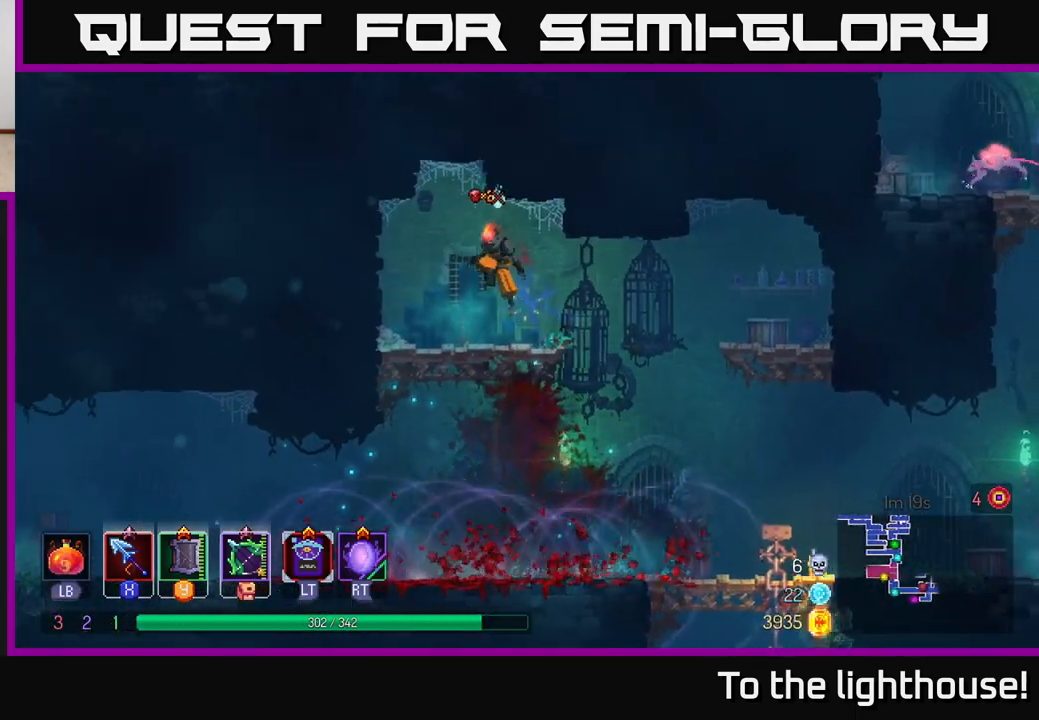
{"buttons": [], "left_stick": "right", "right_stick": "center", "events": [[67, "A", "up"], [67, "left_stick", "right"]]}
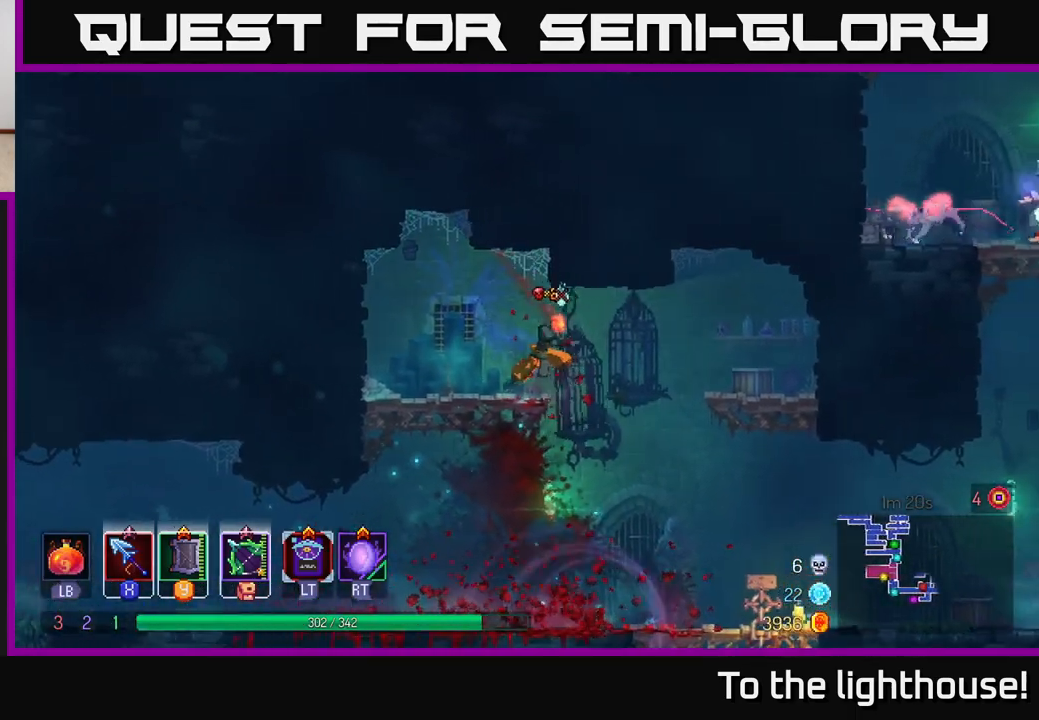
{"buttons": ["B"], "left_stick": "right", "right_stick": "center", "events": [[433, "B", "down"]]}
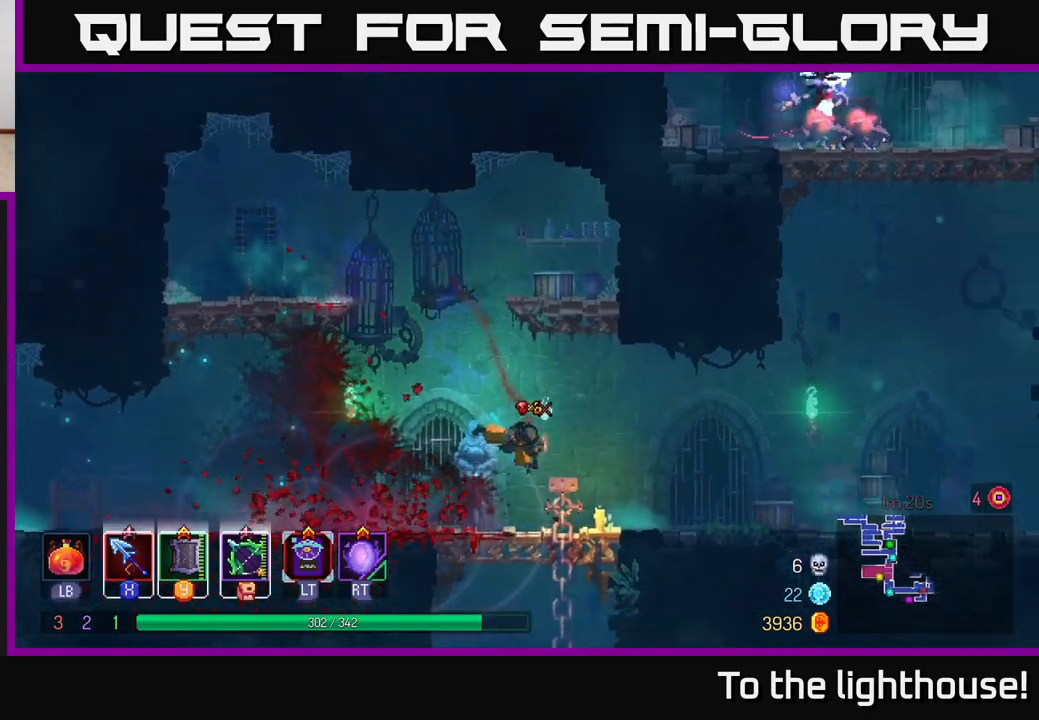
{"buttons": [], "left_stick": "right", "right_stick": "center", "events": [[117, "B", "up"]]}
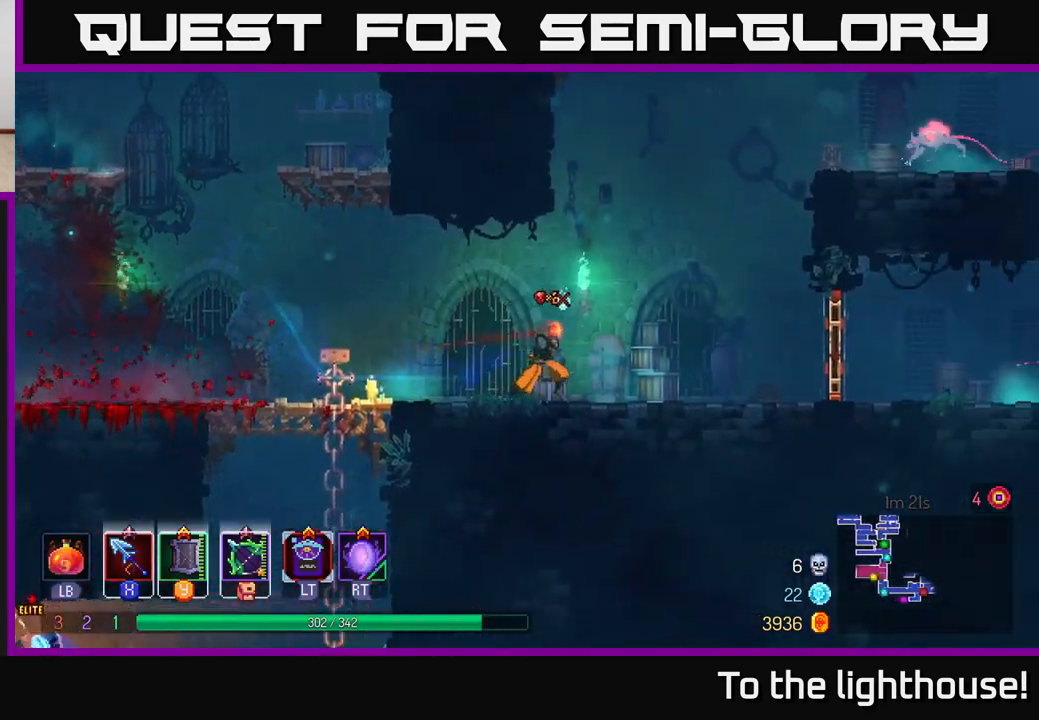
{"buttons": ["A"], "left_stick": "right", "right_stick": "center", "events": [[117, "A", "down"], [267, "A", "up"], [417, "A", "down"]]}
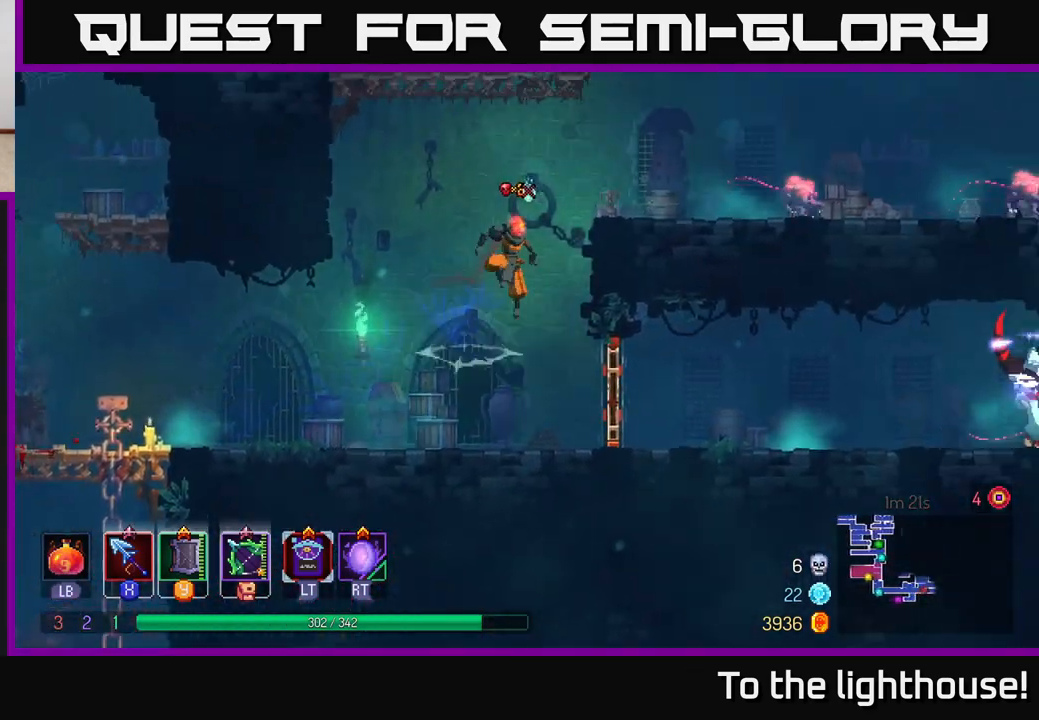
{"buttons": [], "left_stick": "right", "right_stick": "center", "events": [[50, "A", "up"], [183, "A", "down"], [300, "A", "up"]]}
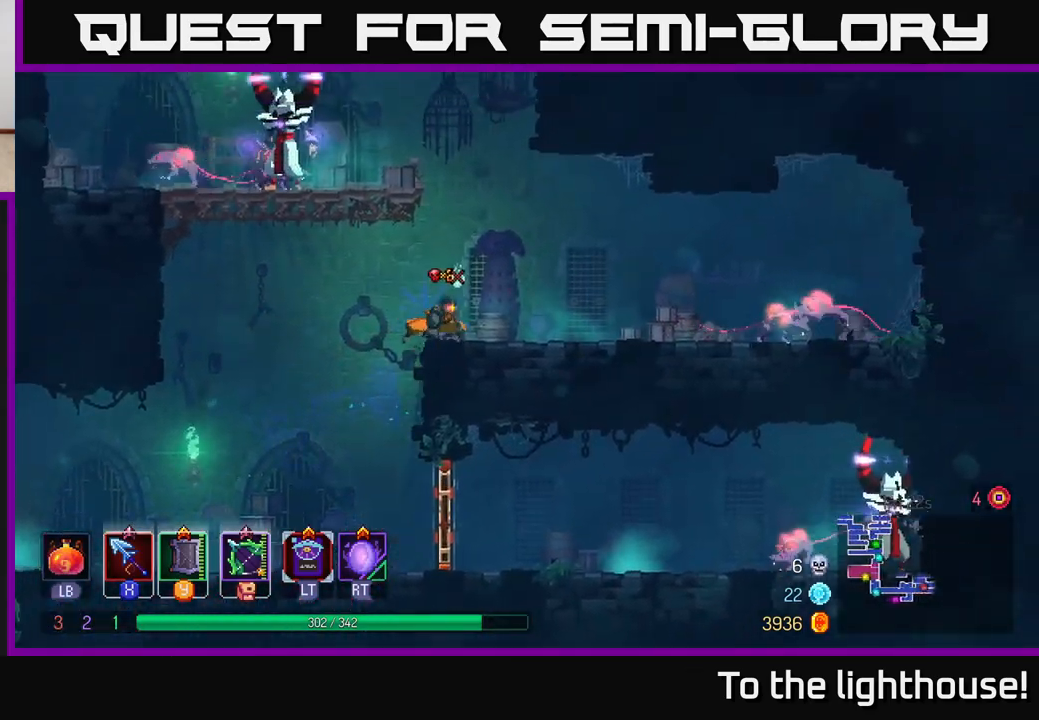
{"buttons": [], "left_stick": "right", "right_stick": "center", "events": [[217, "X", "down"], [317, "X", "up"]]}
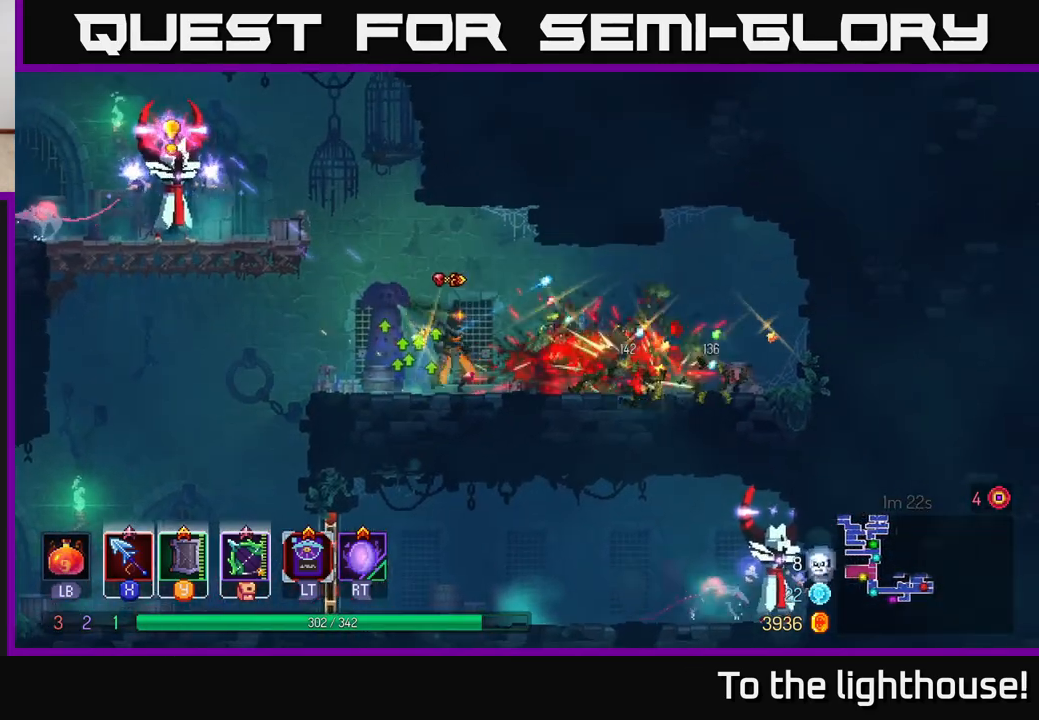
{"buttons": ["B"], "left_stick": "right", "right_stick": "center", "events": [[100, "X", "down"], [183, "X", "up"], [483, "B", "down"]]}
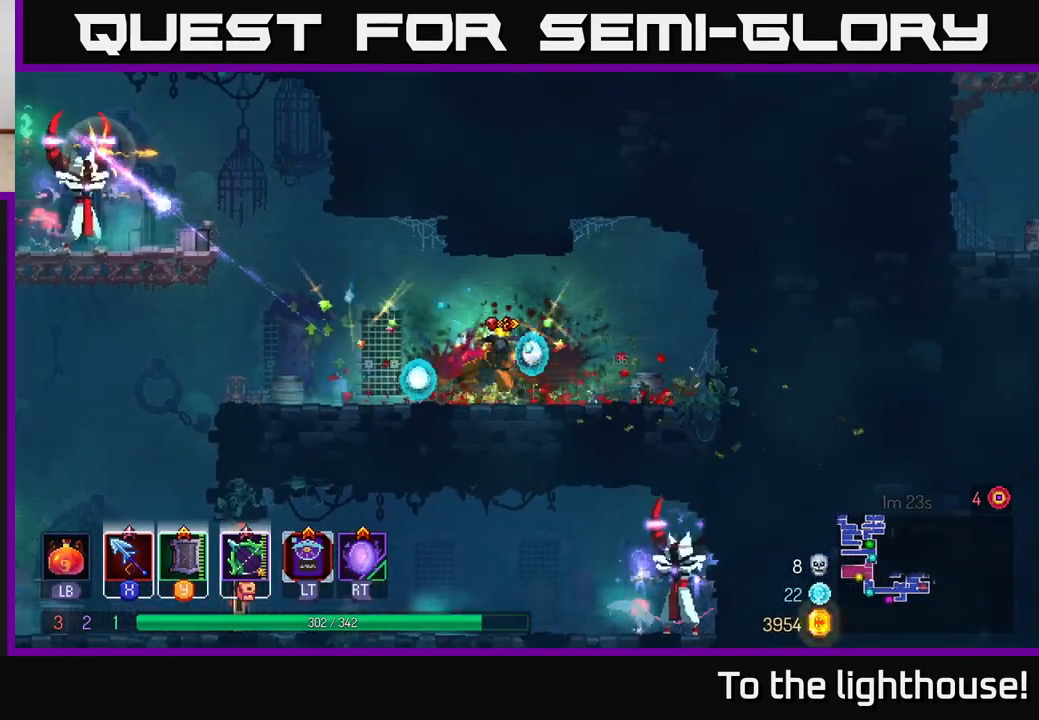
{"buttons": [], "left_stick": "left", "right_stick": "center", "events": [[117, "B", "up"], [233, "left_stick", "center"], [283, "left_stick", "left"]]}
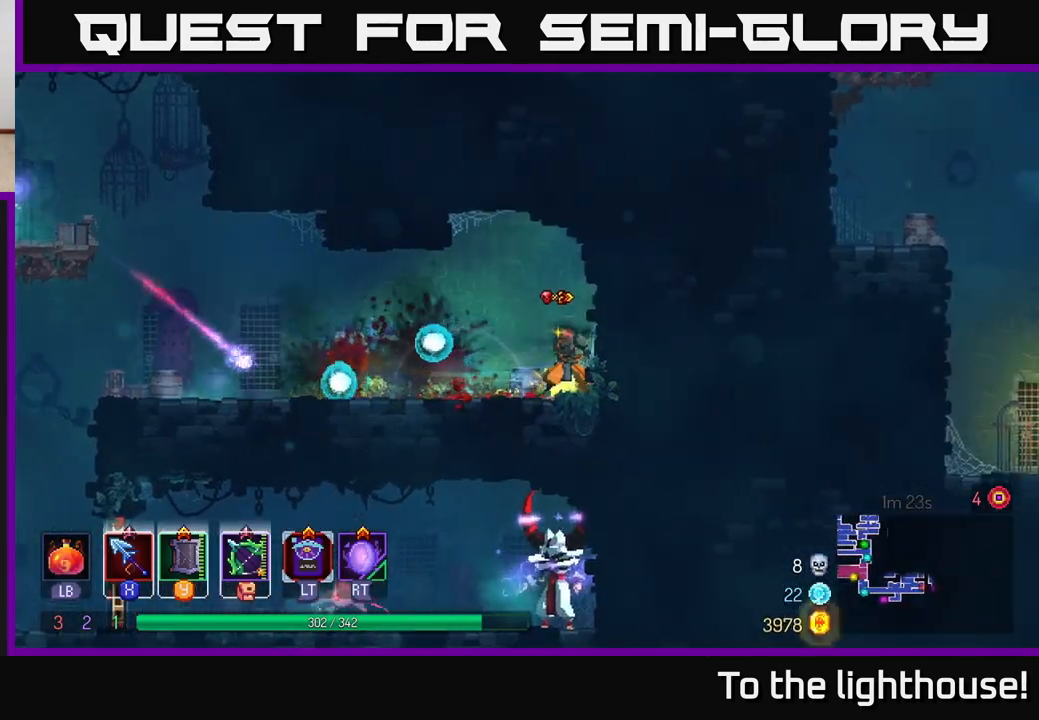
{"buttons": [], "left_stick": "left", "right_stick": "center", "events": [[100, "A", "down"], [167, "A", "up"]]}
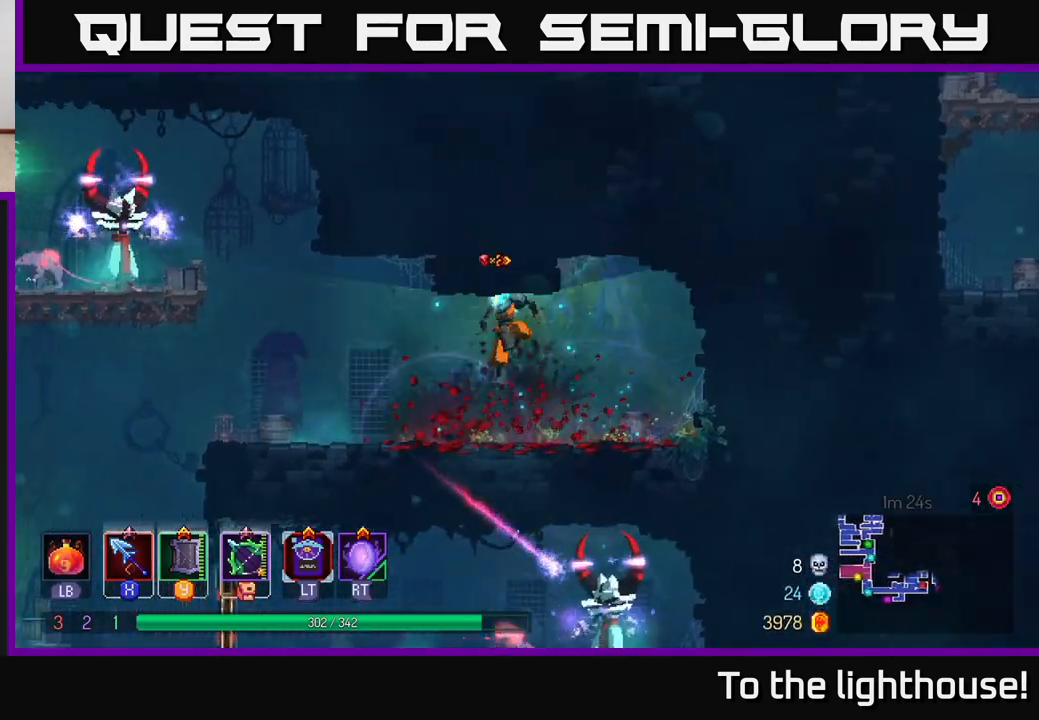
{"buttons": [], "left_stick": "left", "right_stick": "center", "events": []}
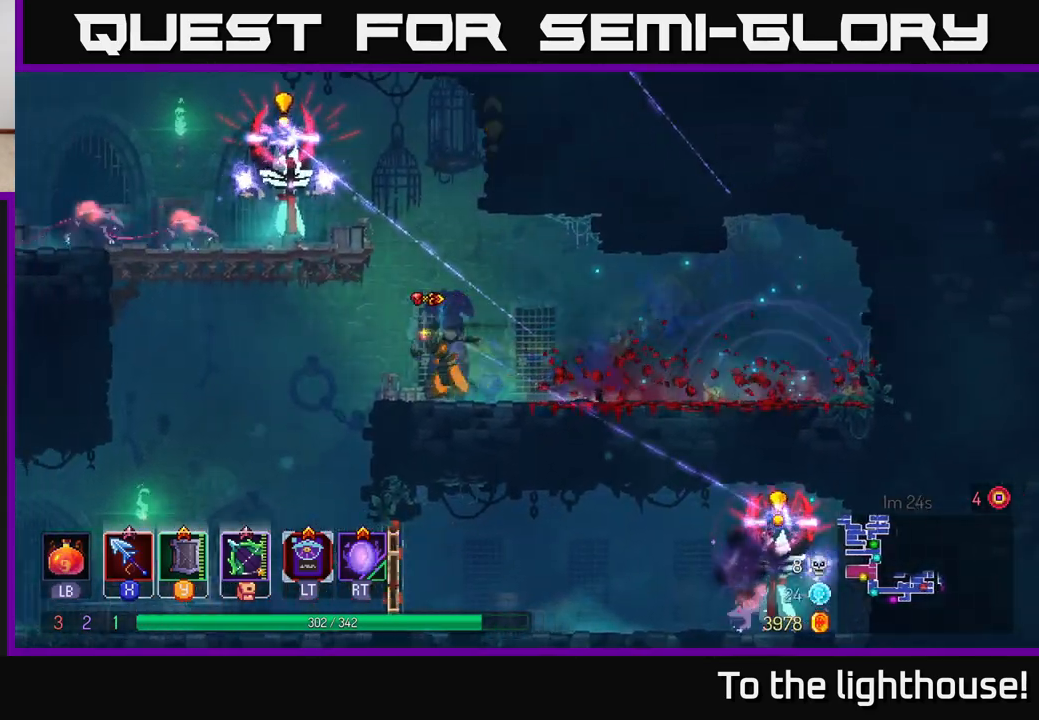
{"buttons": [], "left_stick": "center", "right_stick": "center", "events": [[133, "A", "down"], [200, "A", "up"], [267, "A", "down"], [317, "X", "down"], [383, "A", "up"], [417, "X", "up"], [450, "left_stick", "center"]]}
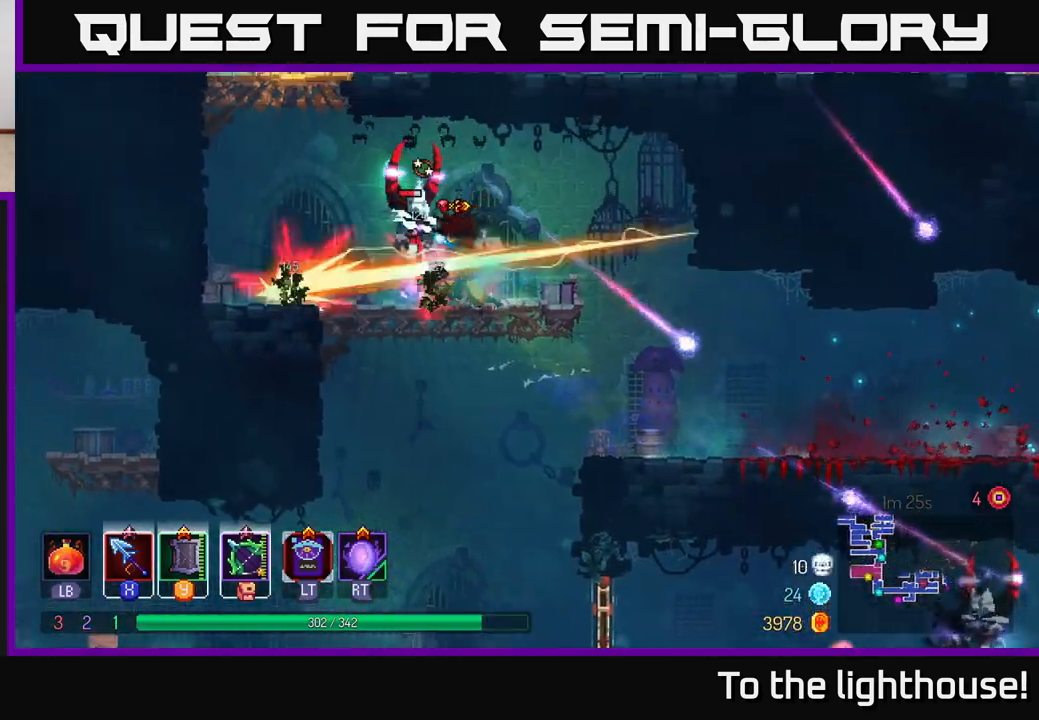
{"buttons": [], "left_stick": "left", "right_stick": "center", "events": [[33, "X", "down"], [83, "X", "up"], [133, "left_stick", "left"], [183, "X", "down"], [267, "X", "up"], [333, "X", "down"], [433, "X", "up"]]}
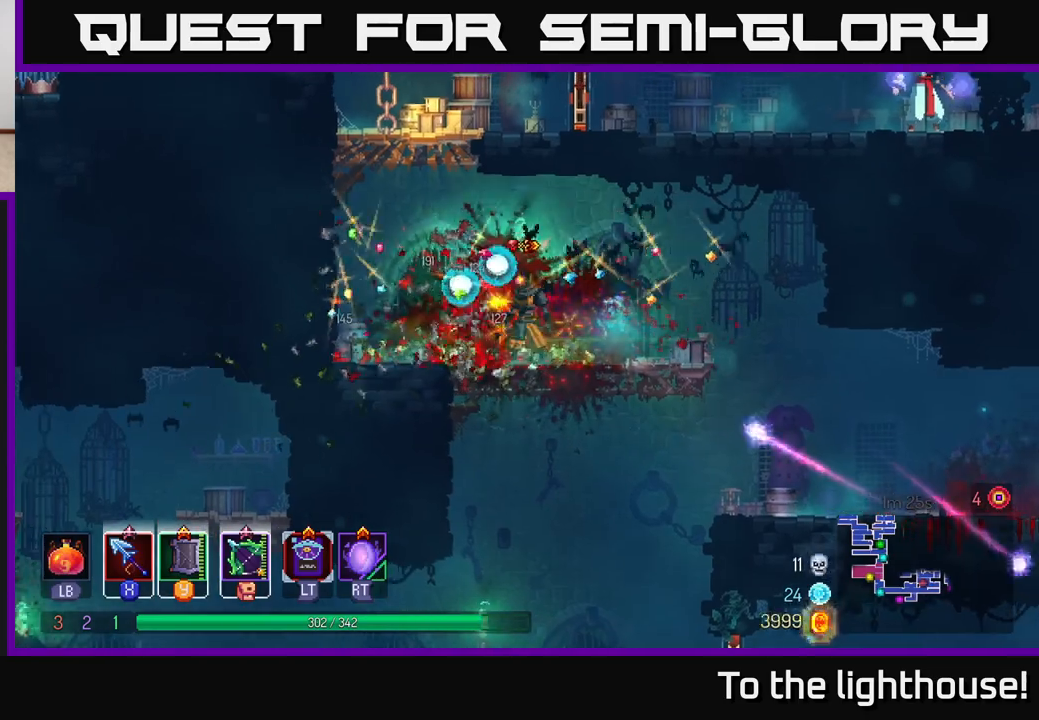
{"buttons": [], "left_stick": "center", "right_stick": "center", "events": [[83, "B", "down"], [200, "B", "up"], [450, "left_stick", "center"]]}
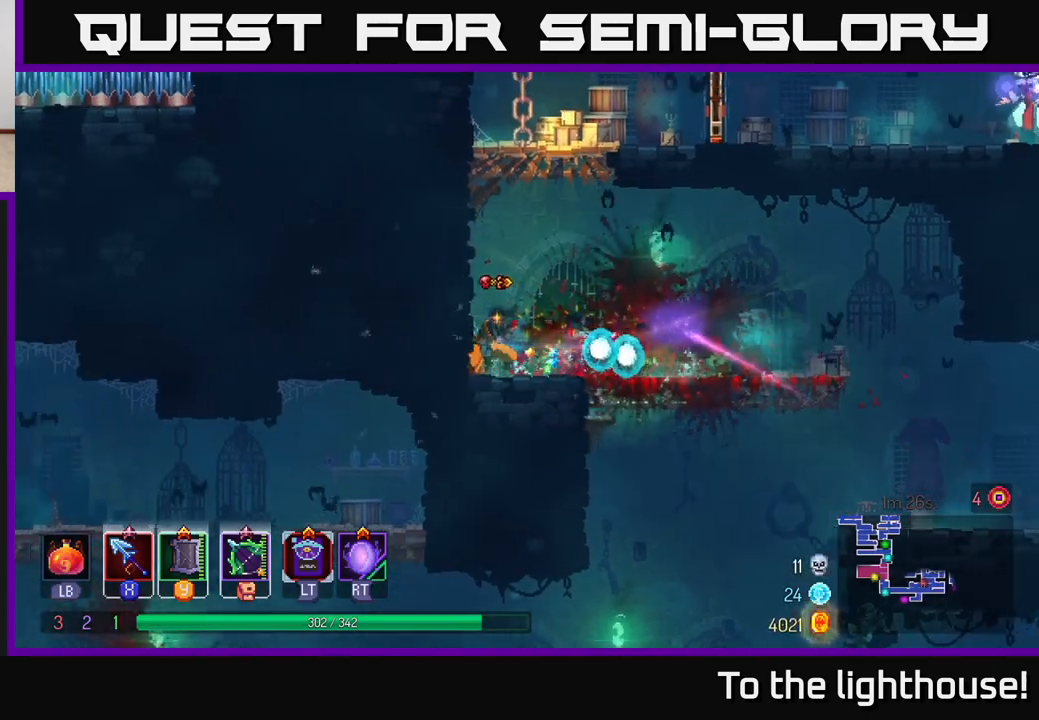
{"buttons": [], "left_stick": "left", "right_stick": "center", "events": [[150, "left_stick", "right"], [367, "A", "down"], [417, "left_stick", "left"], [483, "A", "up"]]}
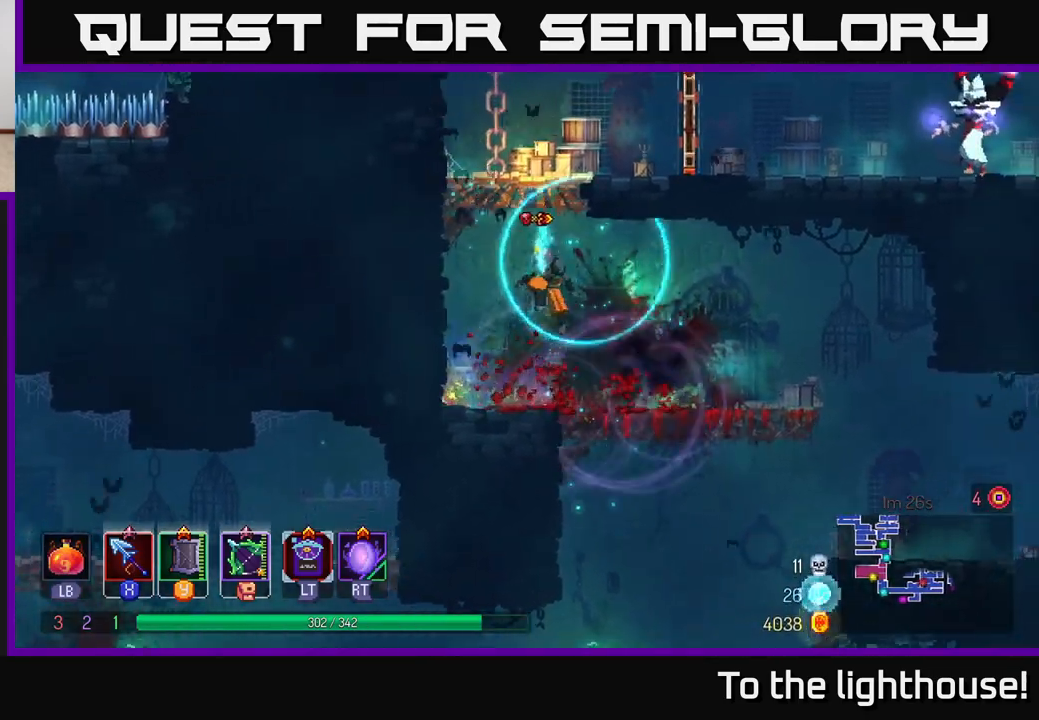
{"buttons": [], "left_stick": "right", "right_stick": "center", "events": [[50, "A", "down"], [67, "left_stick", "right"], [283, "A", "up"]]}
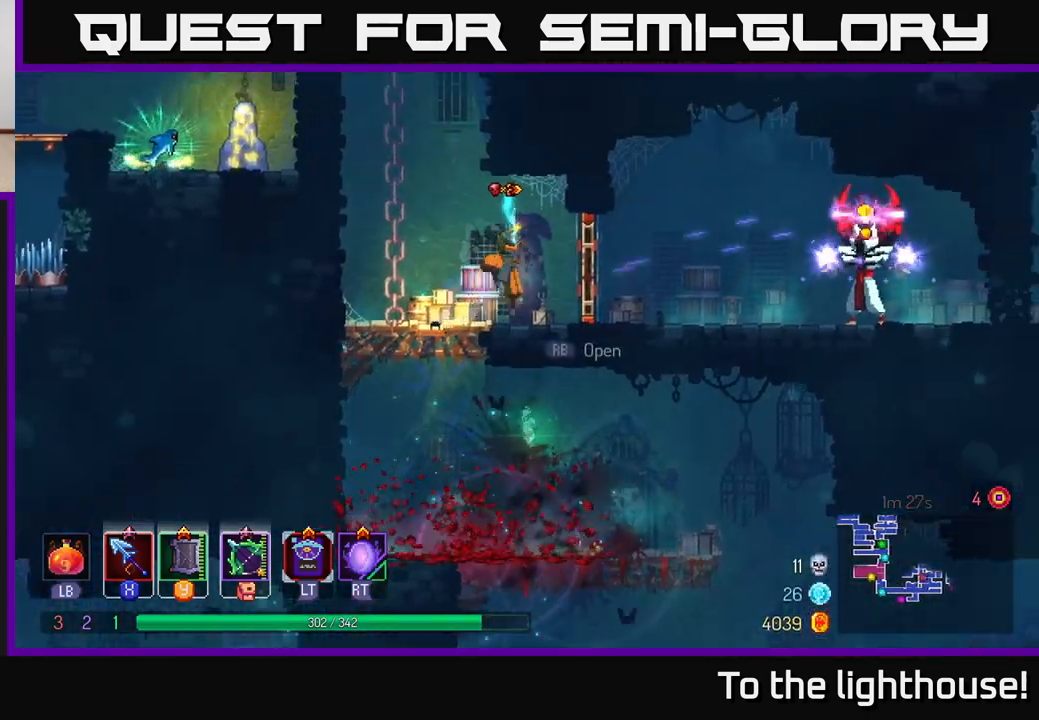
{"buttons": [], "left_stick": "left", "right_stick": "center", "events": [[100, "B", "down"], [250, "B", "up"], [300, "left_stick", "left"]]}
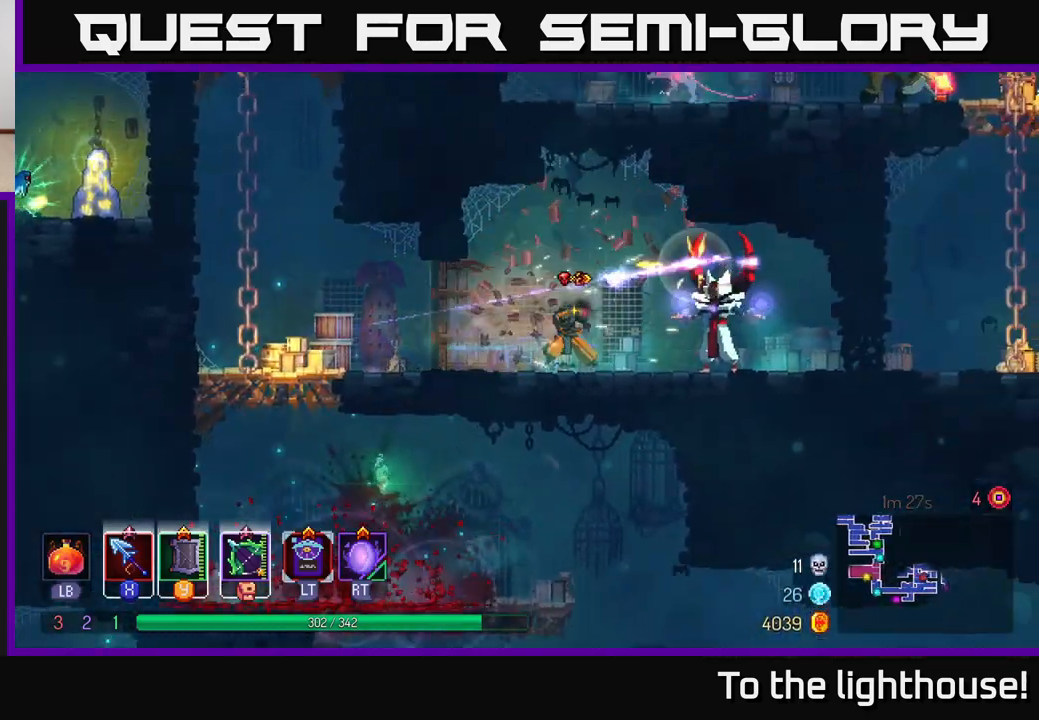
{"buttons": [], "left_stick": "right", "right_stick": "center", "events": [[167, "R2", "down"], [233, "left_stick", "up-left"], [250, "R2", "up"], [350, "left_stick", "center"], [500, "left_stick", "right"]]}
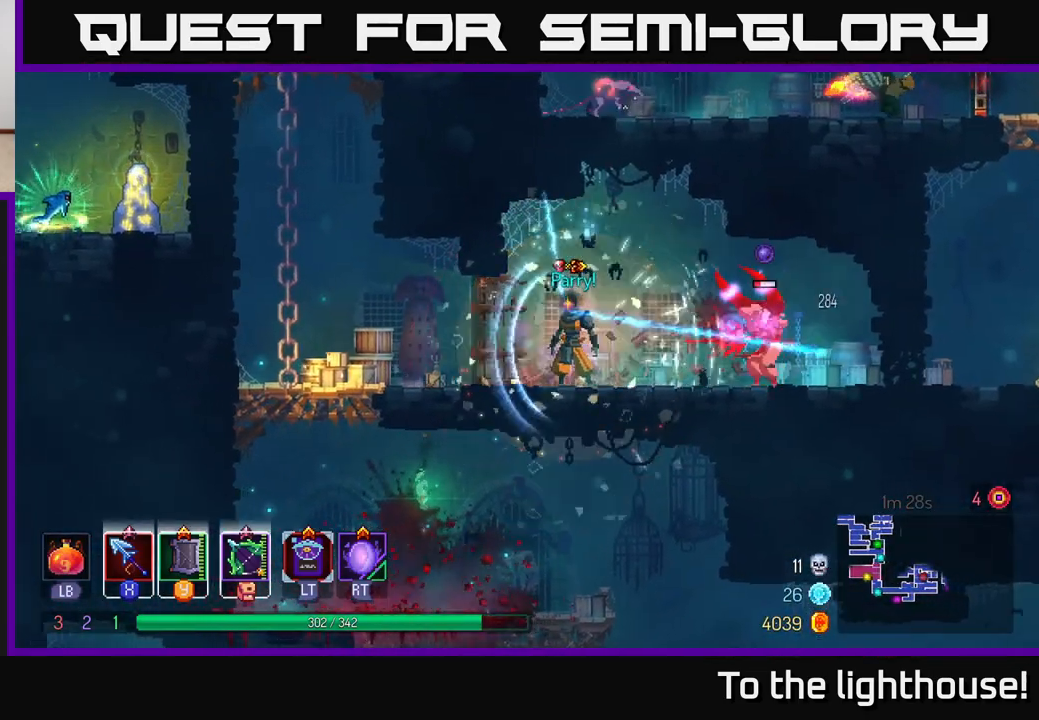
{"buttons": ["X"], "left_stick": "right", "right_stick": "center", "events": [[133, "X", "down"], [217, "X", "up"], [317, "X", "down"], [367, "X", "up"], [467, "X", "down"]]}
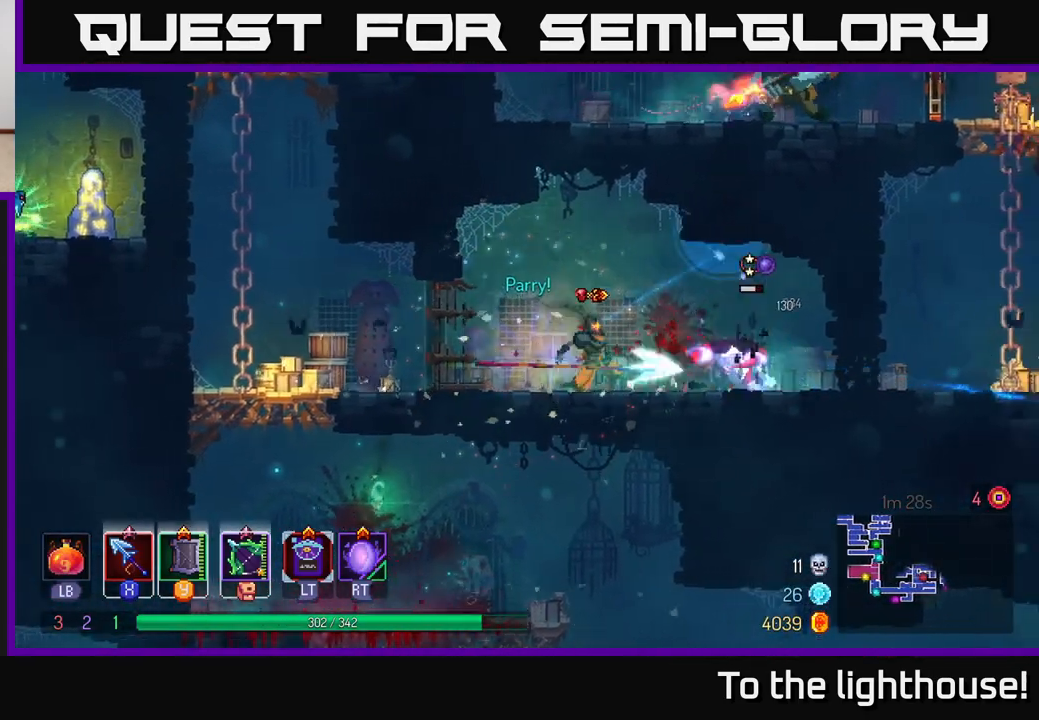
{"buttons": ["A"], "left_stick": "center", "right_stick": "center", "events": [[67, "X", "up"], [67, "left_stick", "center"], [467, "A", "down"]]}
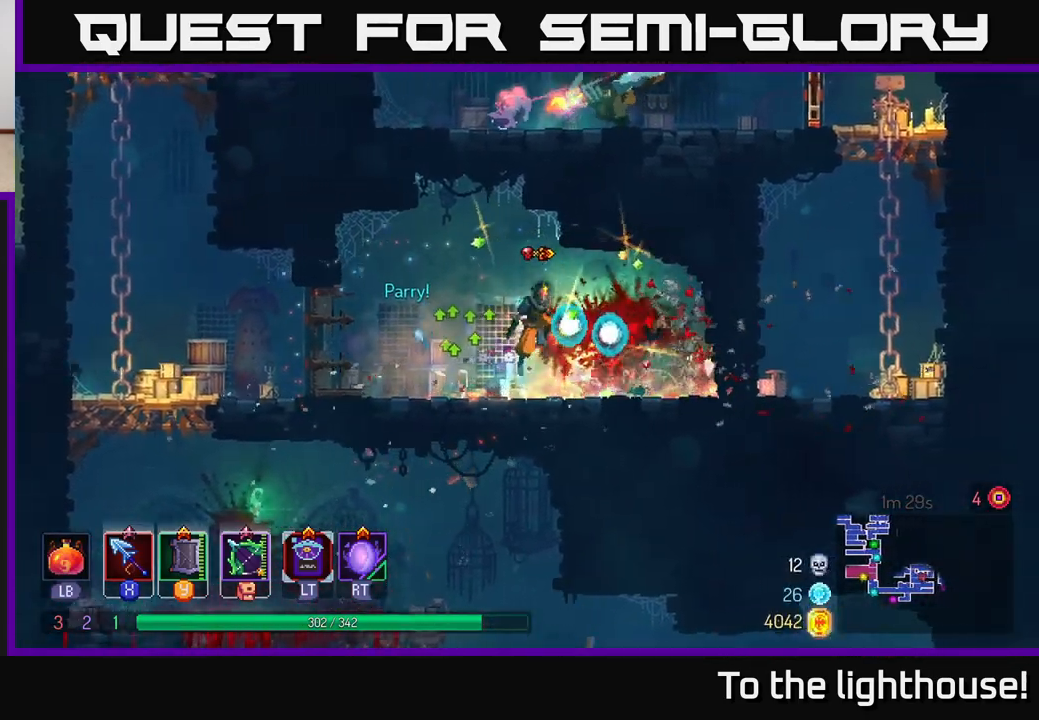
{"buttons": [], "left_stick": "right", "right_stick": "center", "events": [[83, "A", "up"], [100, "left_stick", "left"], [300, "left_stick", "right"]]}
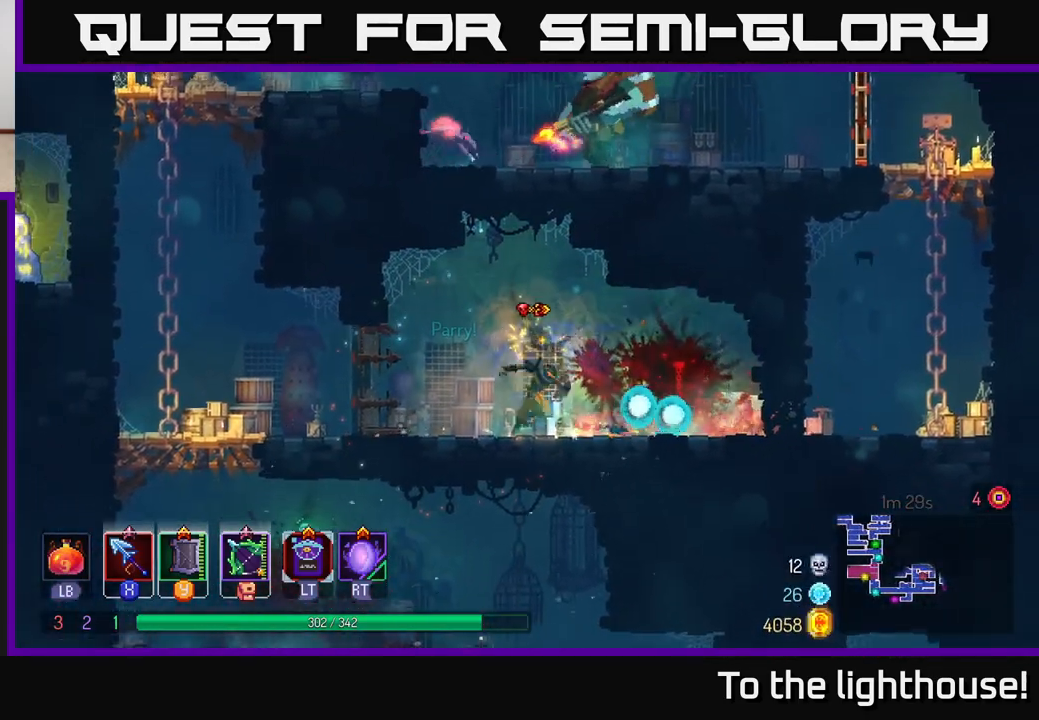
{"buttons": [], "left_stick": "right", "right_stick": "center", "events": [[283, "B", "down"], [450, "B", "up"]]}
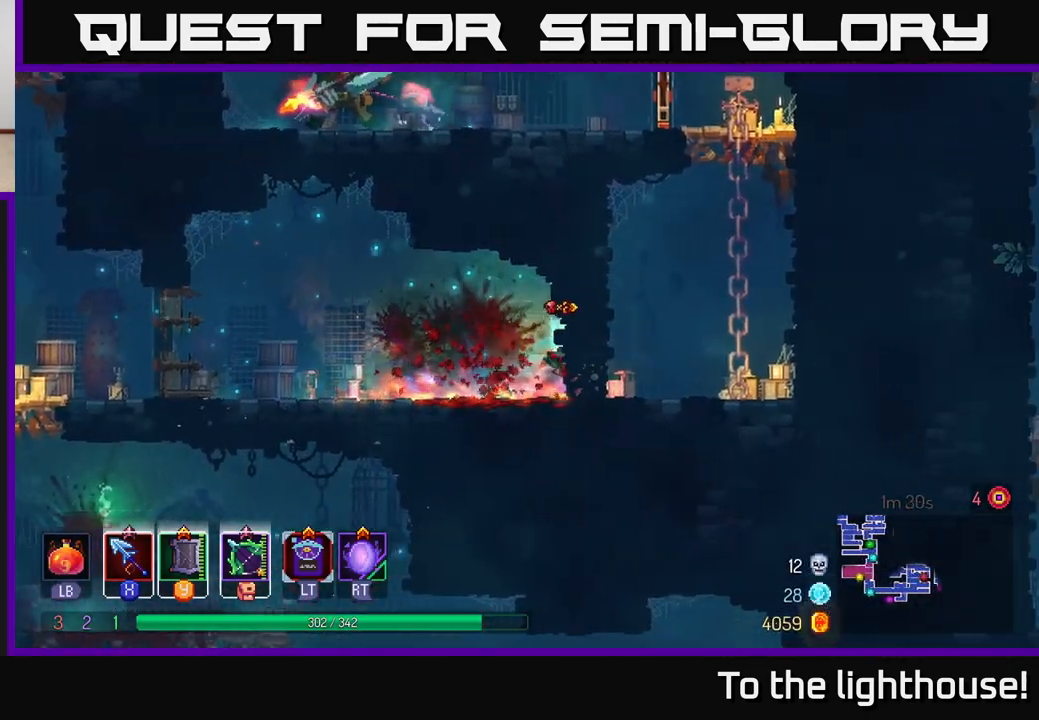
{"buttons": [], "left_stick": "up", "right_stick": "center", "events": [[83, "A", "down"], [217, "A", "up"], [250, "left_stick", "up-right"], [317, "A", "down"], [383, "left_stick", "up"], [417, "A", "up"]]}
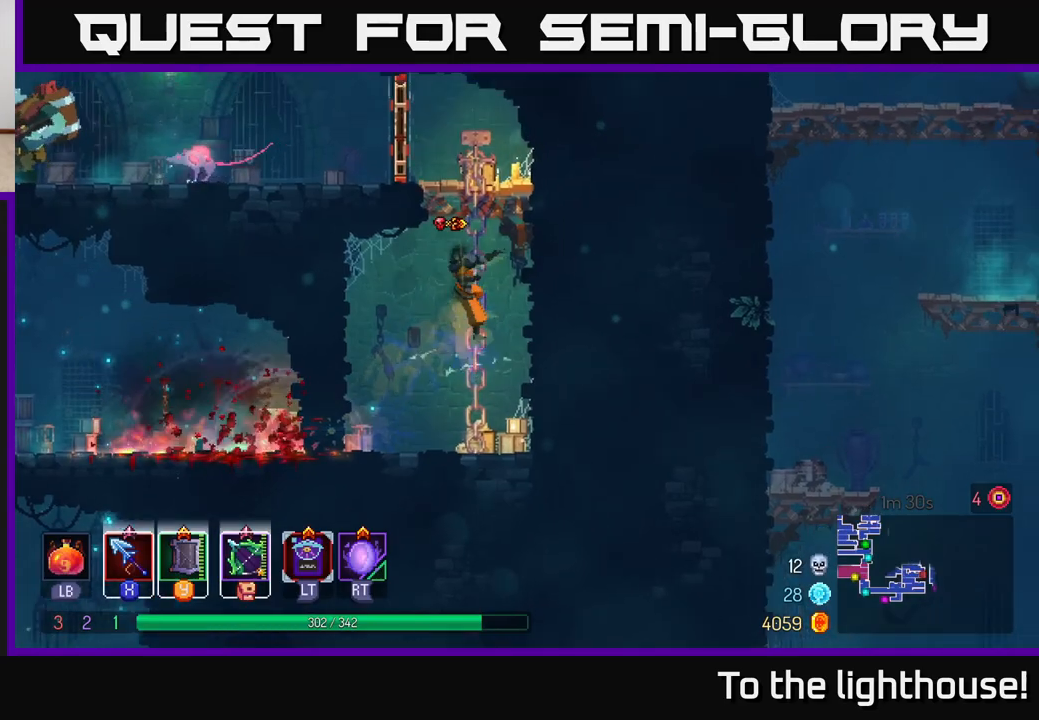
{"buttons": [], "left_stick": "left", "right_stick": "center", "events": [[33, "A", "down"], [167, "A", "up"], [267, "A", "down"], [350, "left_stick", "up-left"], [400, "A", "up"], [467, "left_stick", "left"]]}
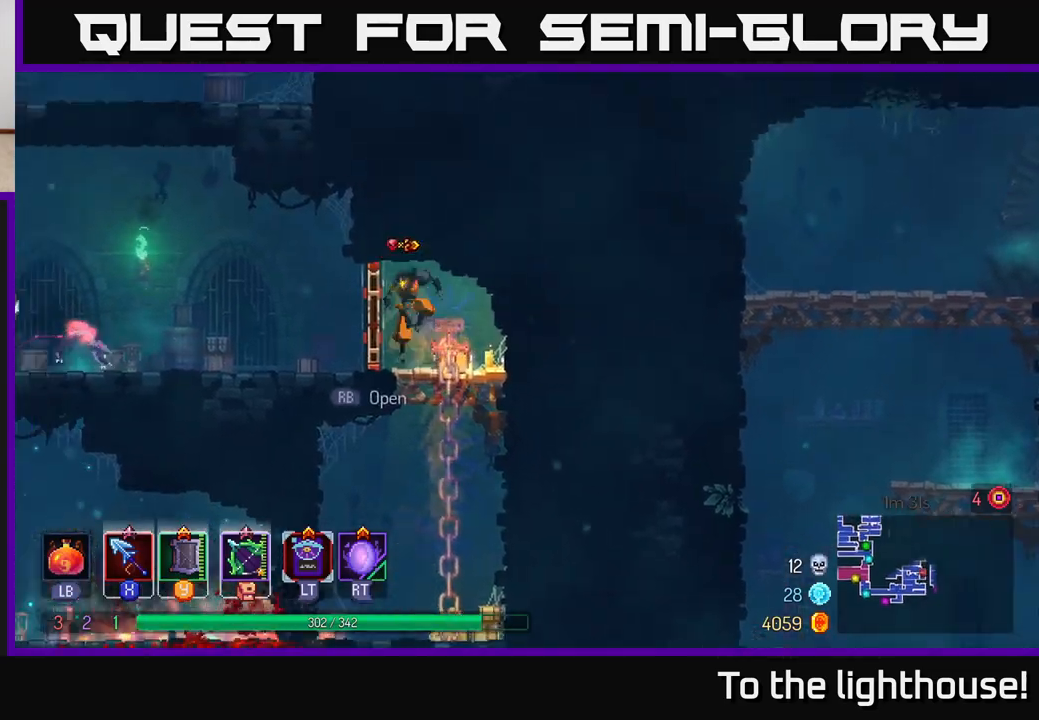
{"buttons": [], "left_stick": "left", "right_stick": "center", "events": [[67, "B", "down"], [200, "B", "up"], [333, "X", "down"], [417, "X", "up"]]}
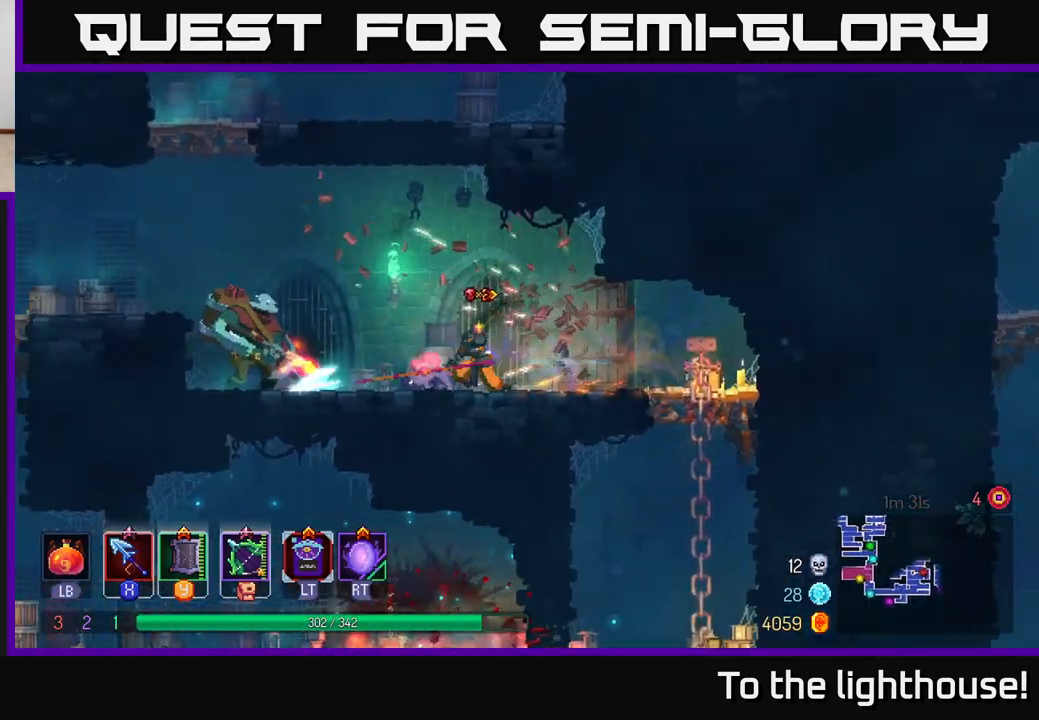
{"buttons": [], "left_stick": "center", "right_stick": "center", "events": [[33, "X", "down"], [83, "X", "up"], [200, "X", "down"], [250, "X", "up"], [367, "X", "down"], [367, "left_stick", "center"], [450, "X", "up"]]}
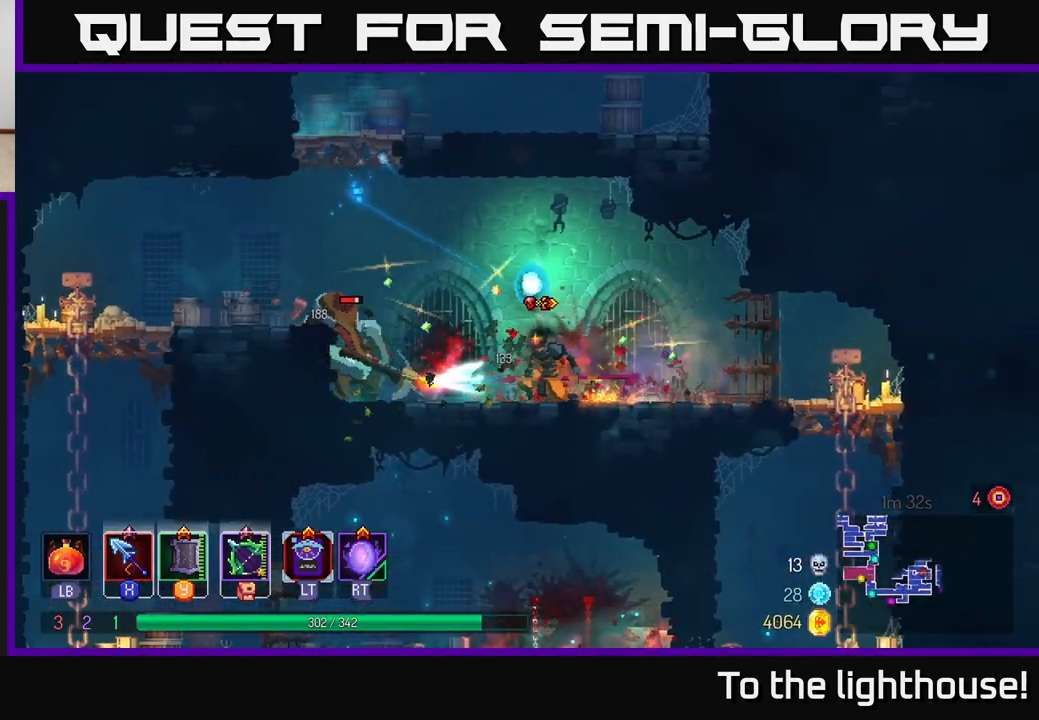
{"buttons": [], "left_stick": "center", "right_stick": "center", "events": [[50, "X", "down"], [150, "X", "up"]]}
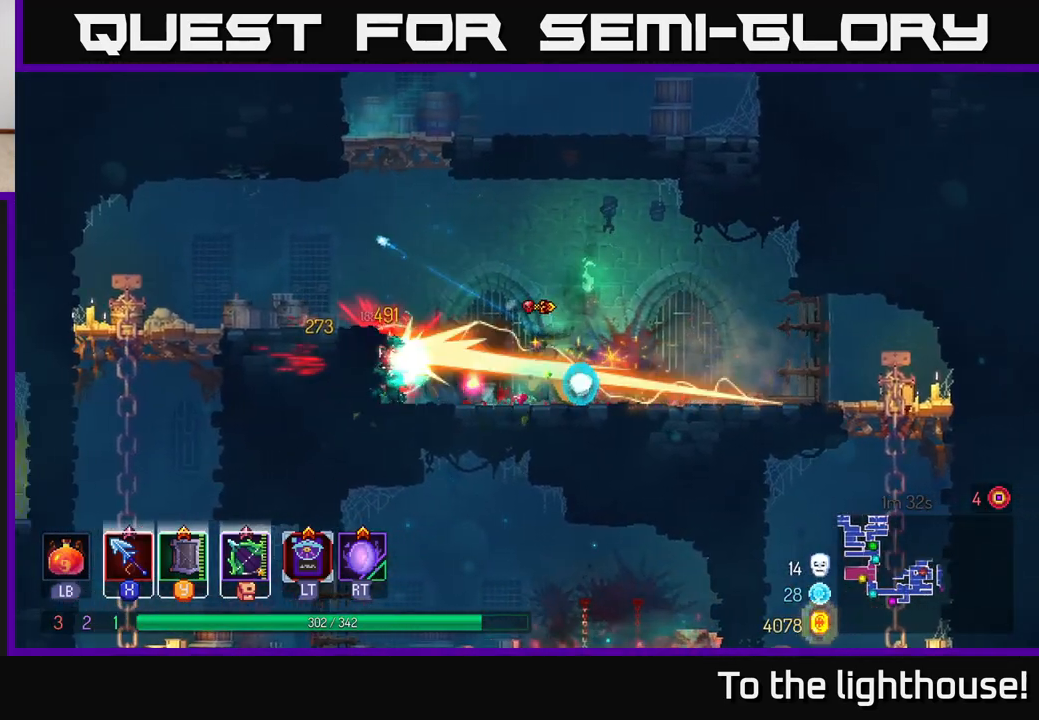
{"buttons": [], "left_stick": "left", "right_stick": "center", "events": [[33, "X", "down"], [83, "X", "up"], [200, "left_stick", "left"], [350, "B", "down"], [433, "B", "up"]]}